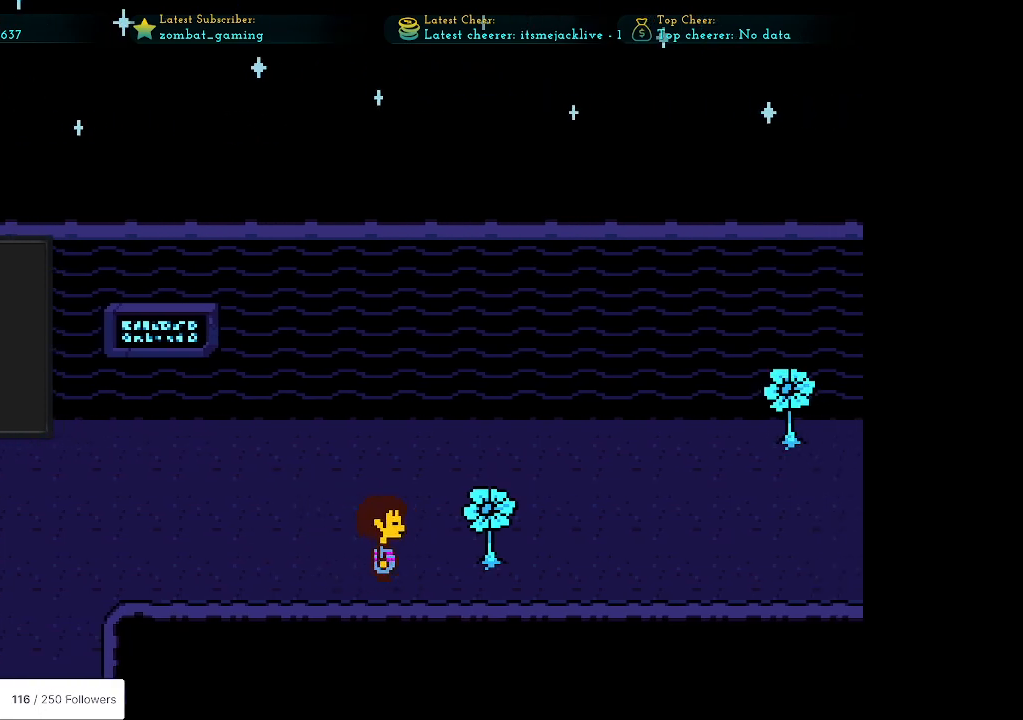
Gameplay with keyboard; each line is a JSON object with the keys held at the frame after it. "events" lists presses ("down") and releases ("up") of "c", "ctrl", "down", "escape", "left", "return", "right", "shift", "up", "x" and "z" between this image and that frame as [ms after this image, input, new state], when the widget could be followed in between. No other keys are recorded. Mouse input is not recorded.
{"keys": ["x"], "events": [[183, "z", "down"], [383, "right", "up"], [383, "z", "up"], [433, "x", "down"]]}
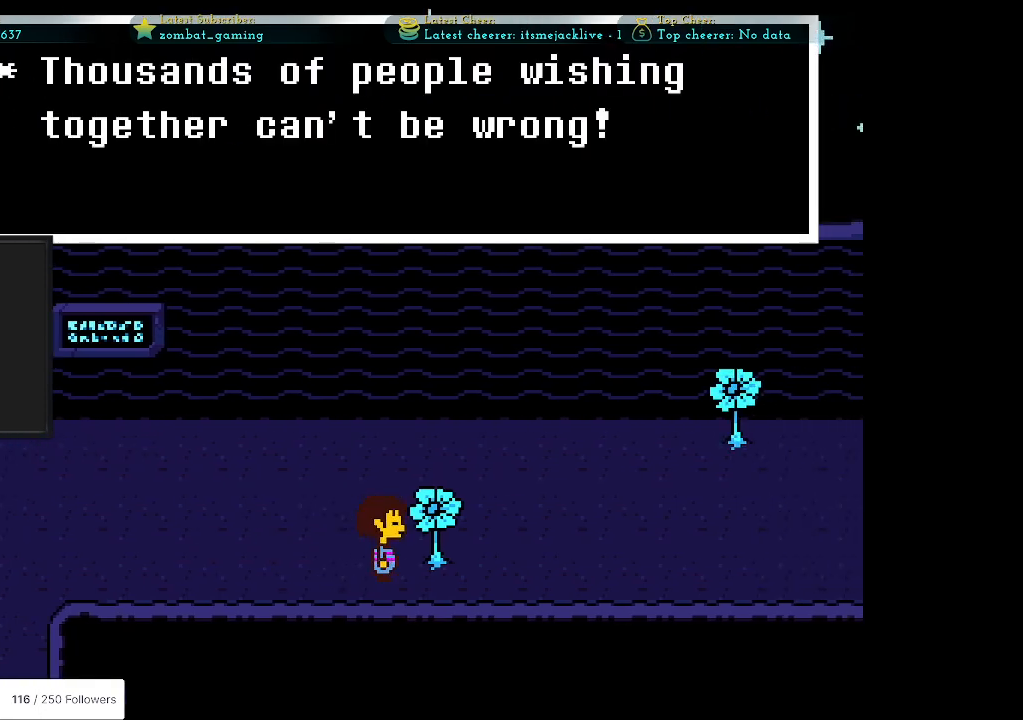
{"keys": [], "events": [[67, "x", "up"]]}
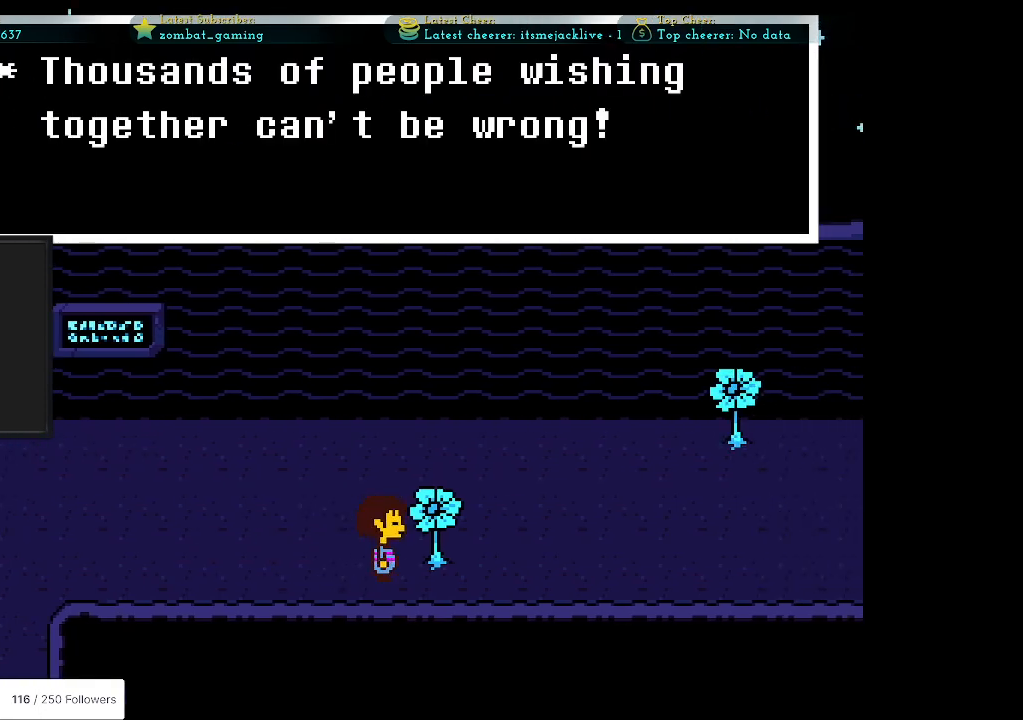
{"keys": [], "events": []}
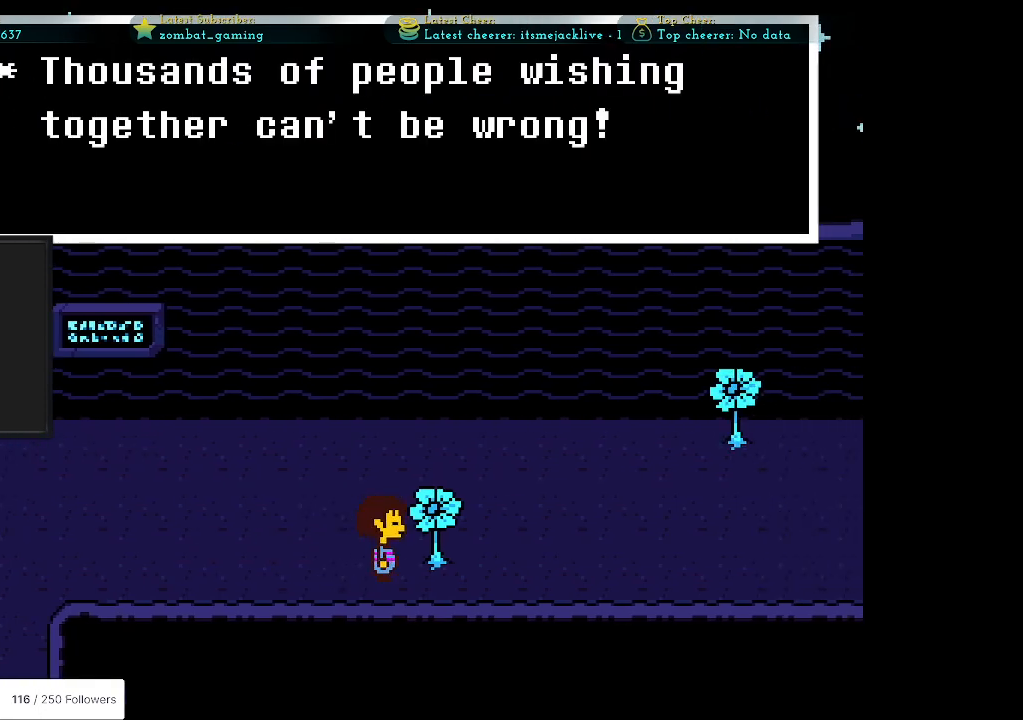
{"keys": [], "events": []}
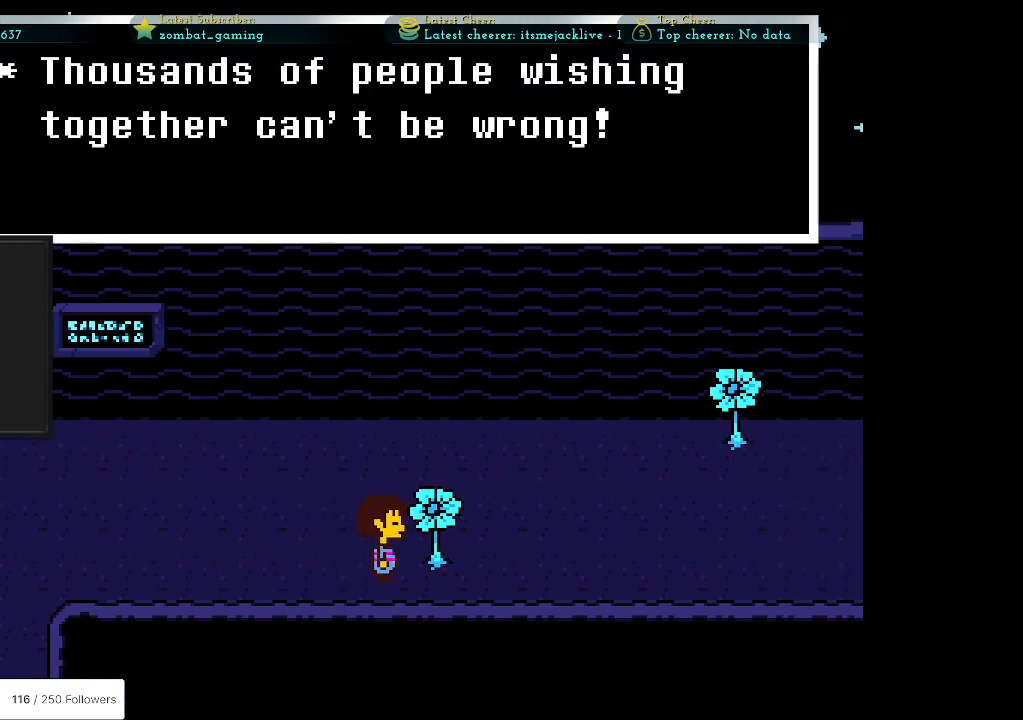
{"keys": [], "events": []}
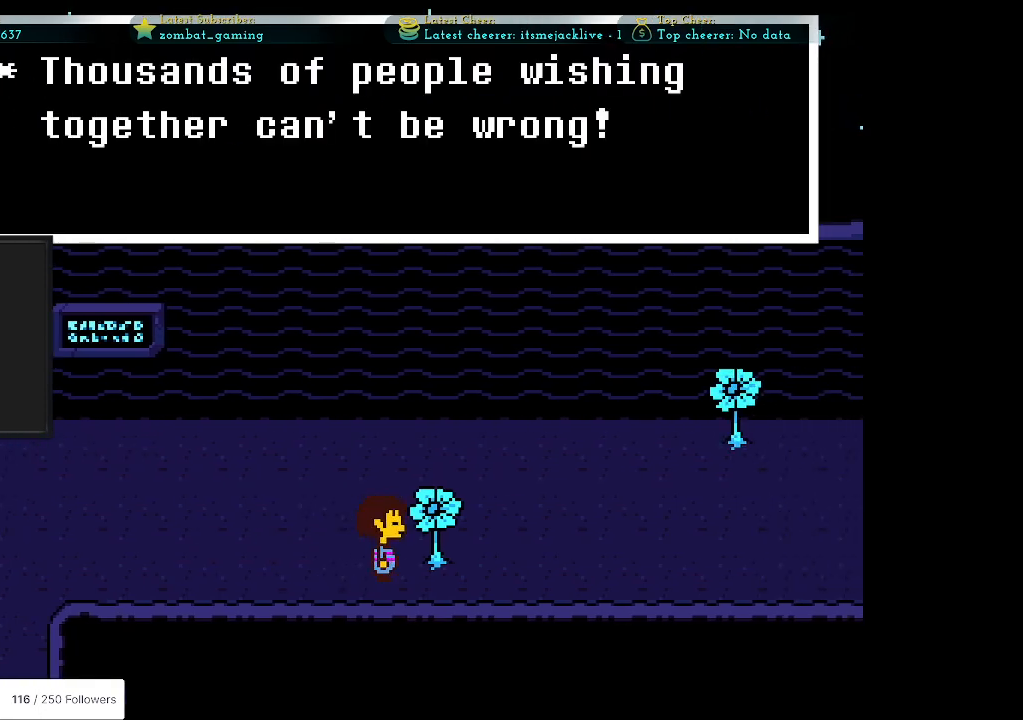
{"keys": [], "events": [[133, "z", "down"], [317, "z", "up"], [367, "x", "down"], [500, "x", "up"]]}
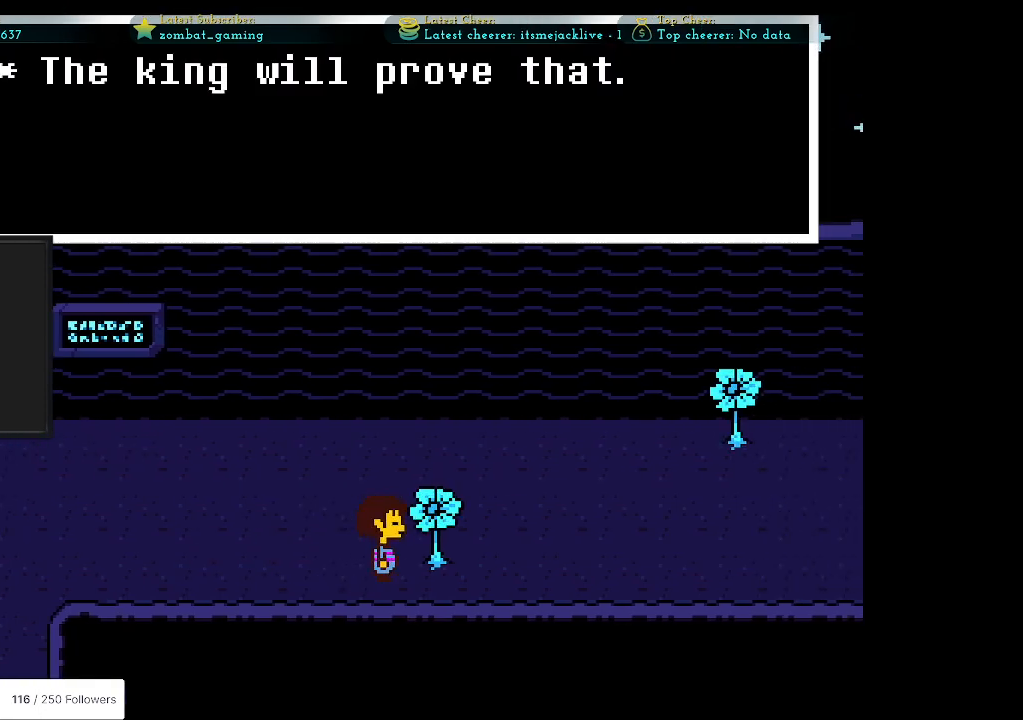
{"keys": [], "events": []}
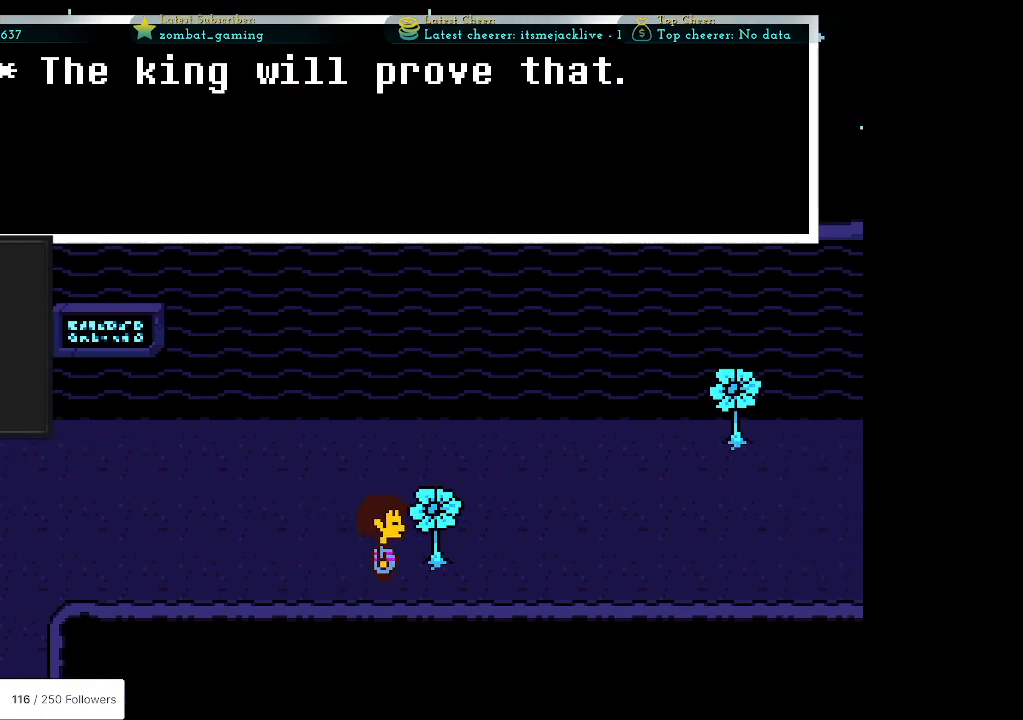
{"keys": ["x"], "events": [[267, "z", "down"], [400, "z", "up"], [450, "x", "down"]]}
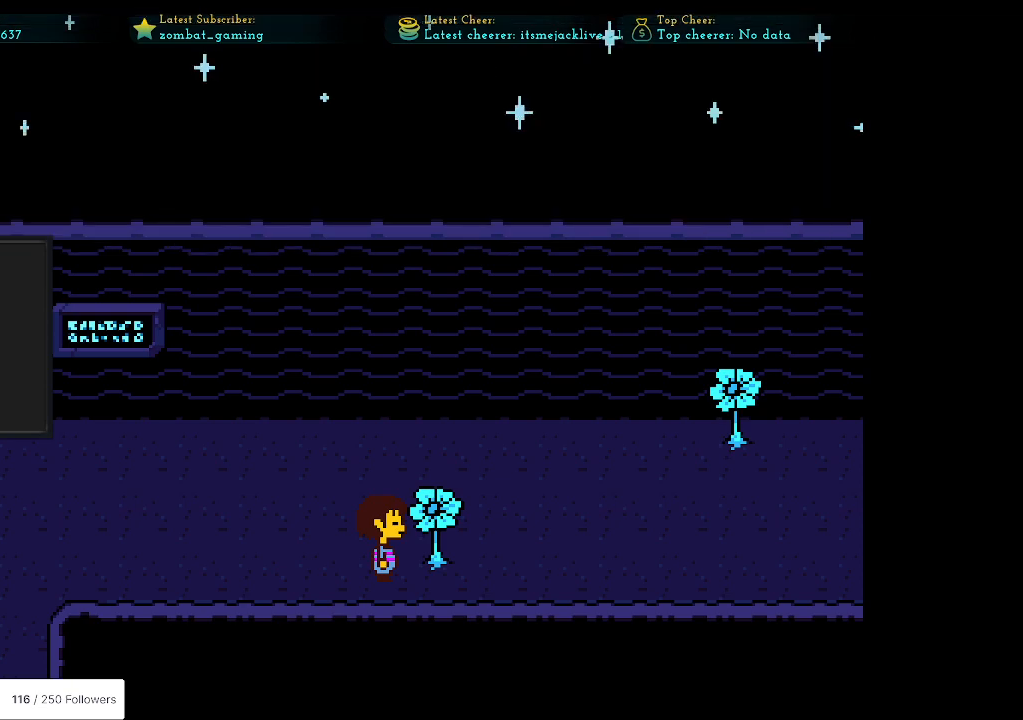
{"keys": ["up"], "events": [[33, "x", "up"], [367, "up", "down"]]}
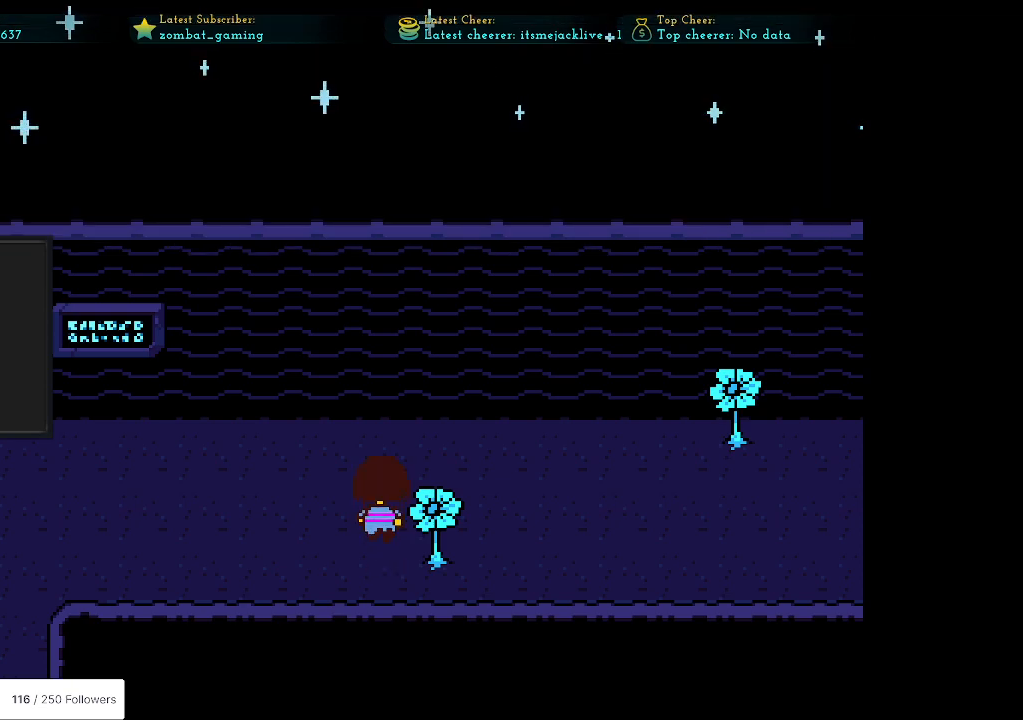
{"keys": ["right", "up"], "events": [[383, "right", "down"]]}
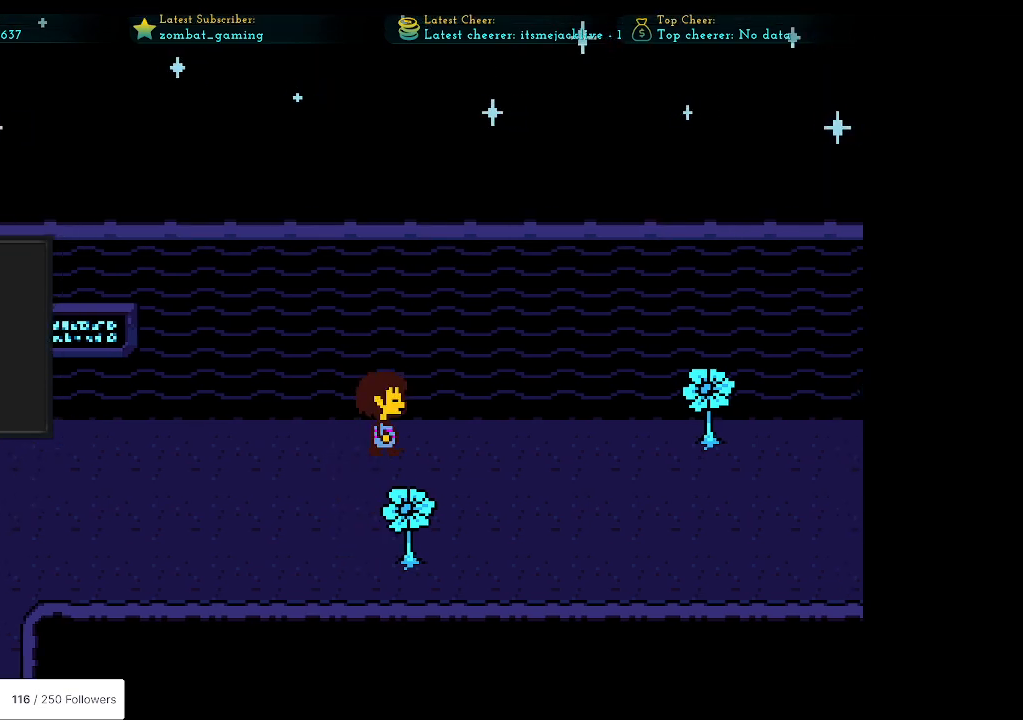
{"keys": ["right"], "events": [[67, "up", "up"]]}
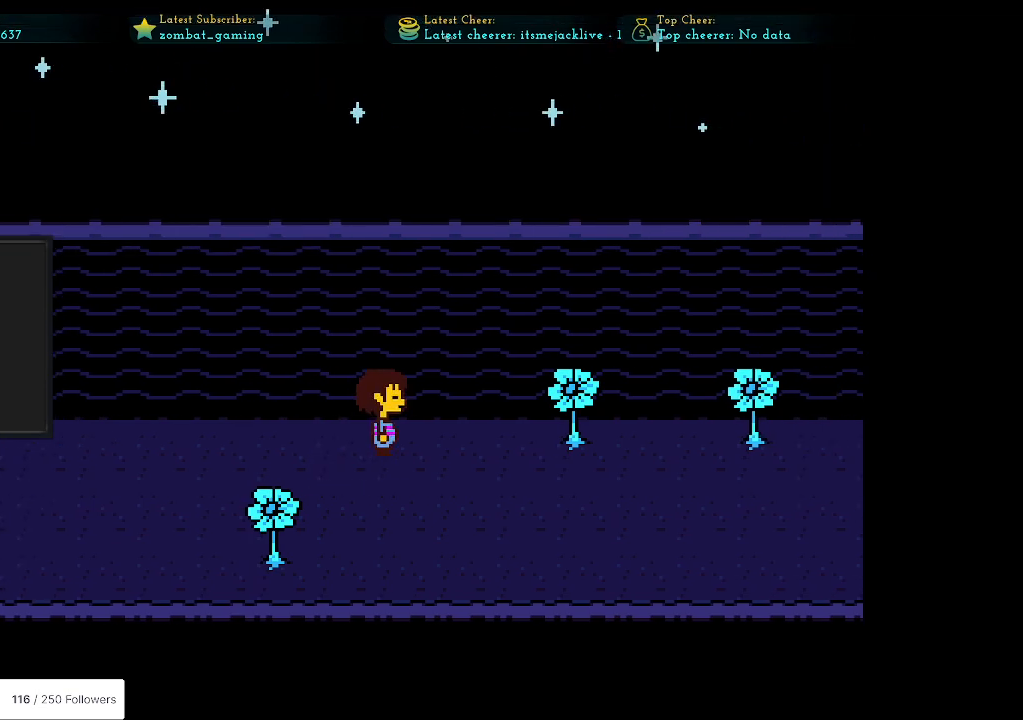
{"keys": ["right"], "events": []}
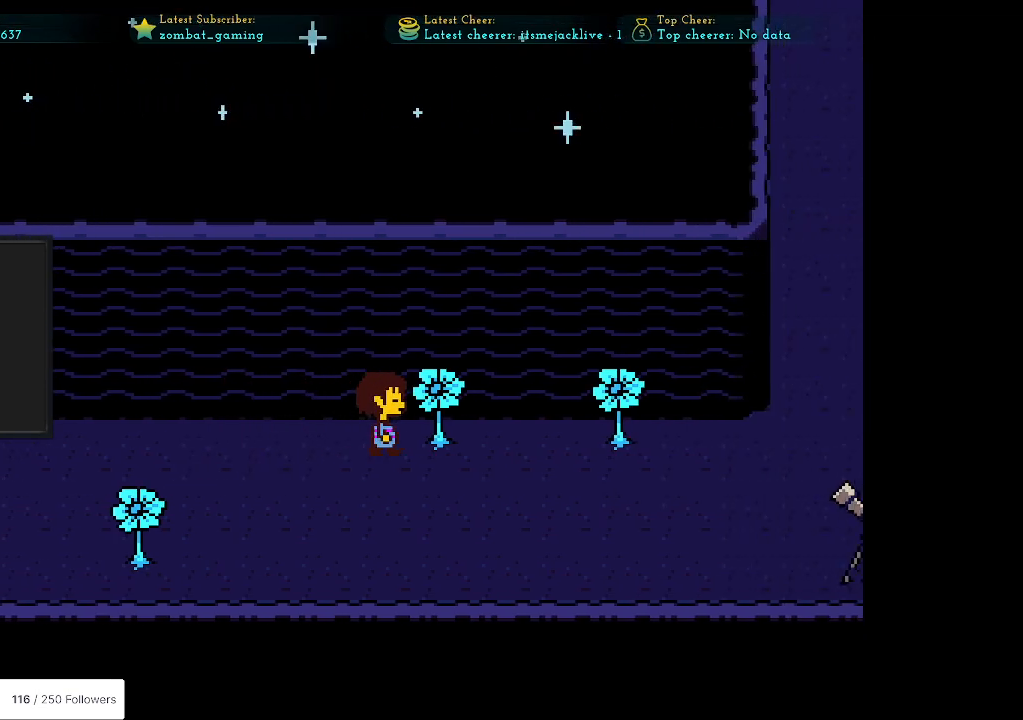
{"keys": ["right", "z"], "events": [[433, "z", "down"]]}
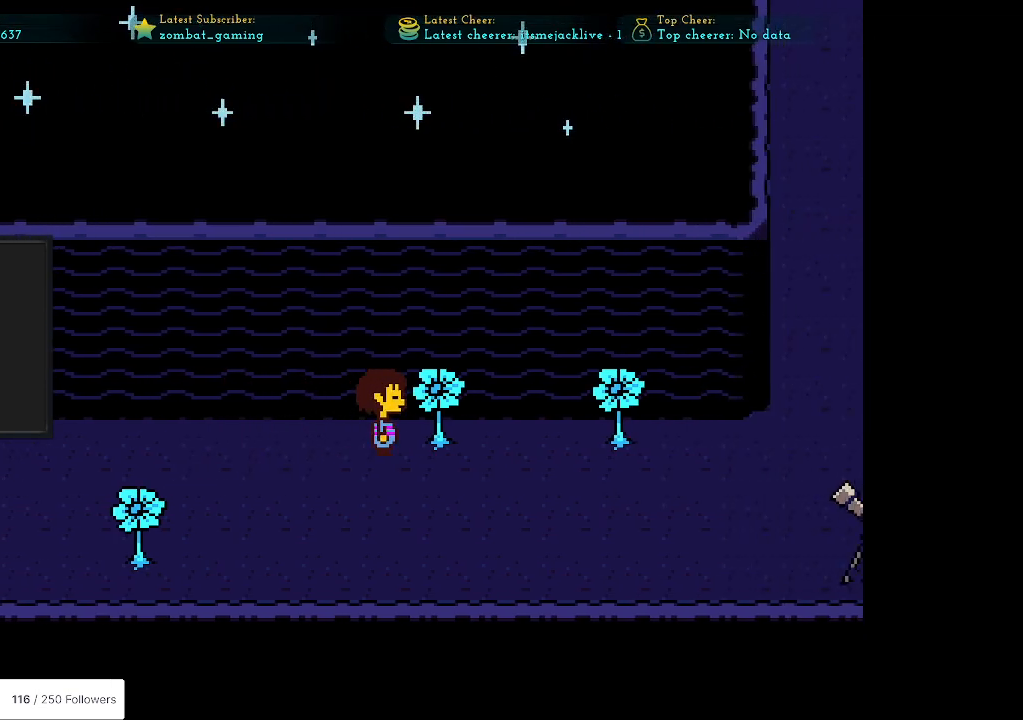
{"keys": [], "events": [[17, "right", "up"], [67, "z", "up"]]}
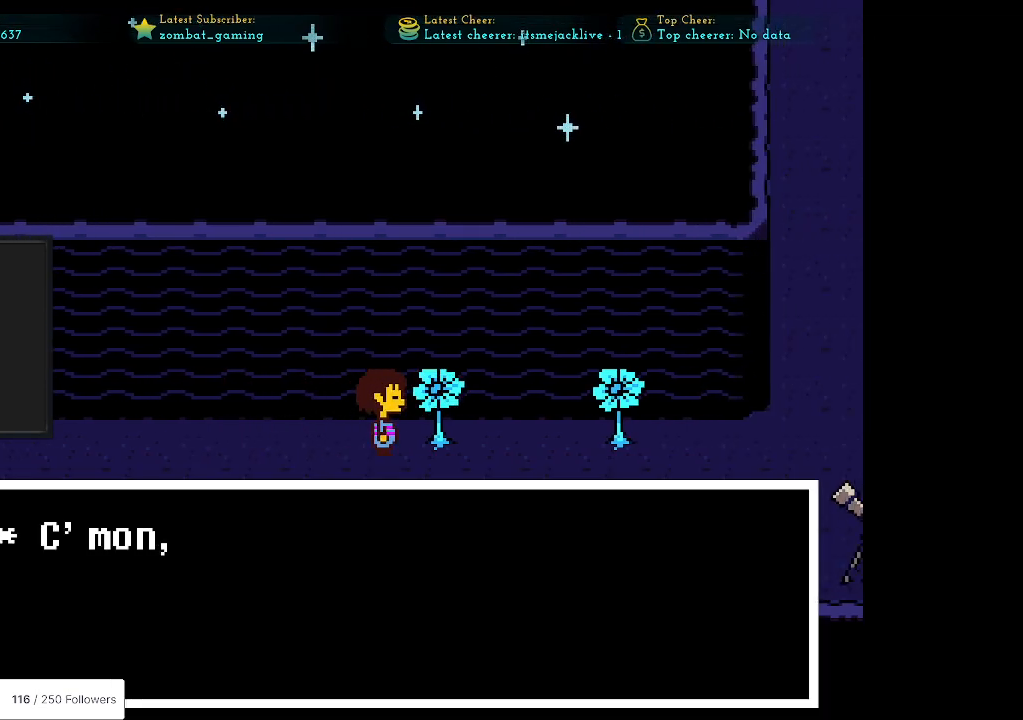
{"keys": [], "events": [[50, "x", "down"], [217, "x", "up"]]}
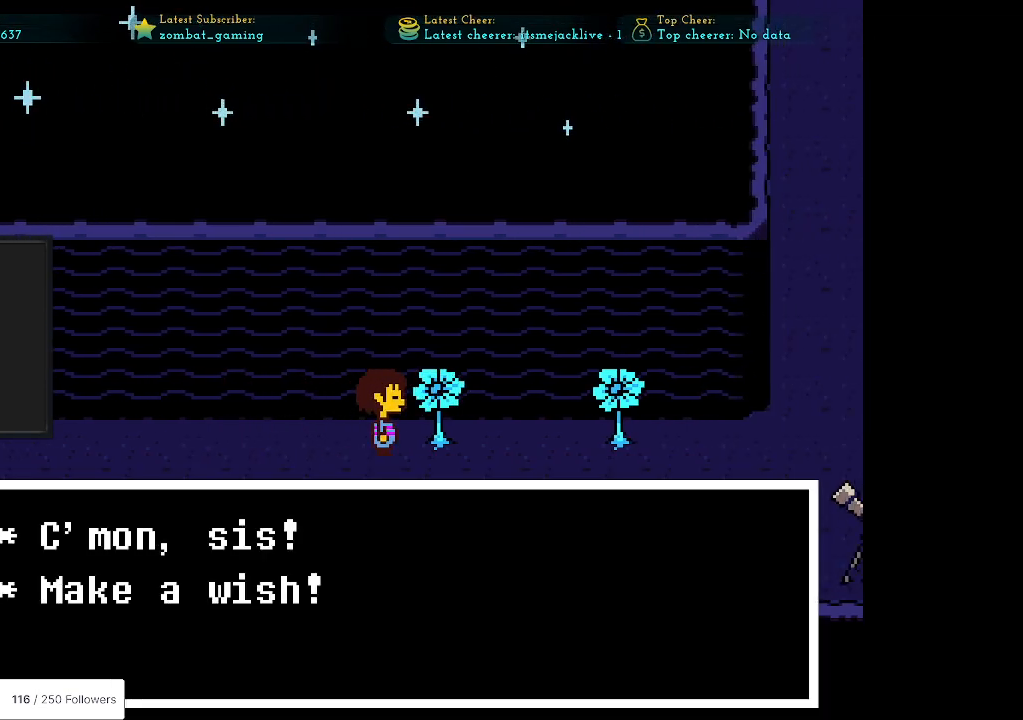
{"keys": [], "events": []}
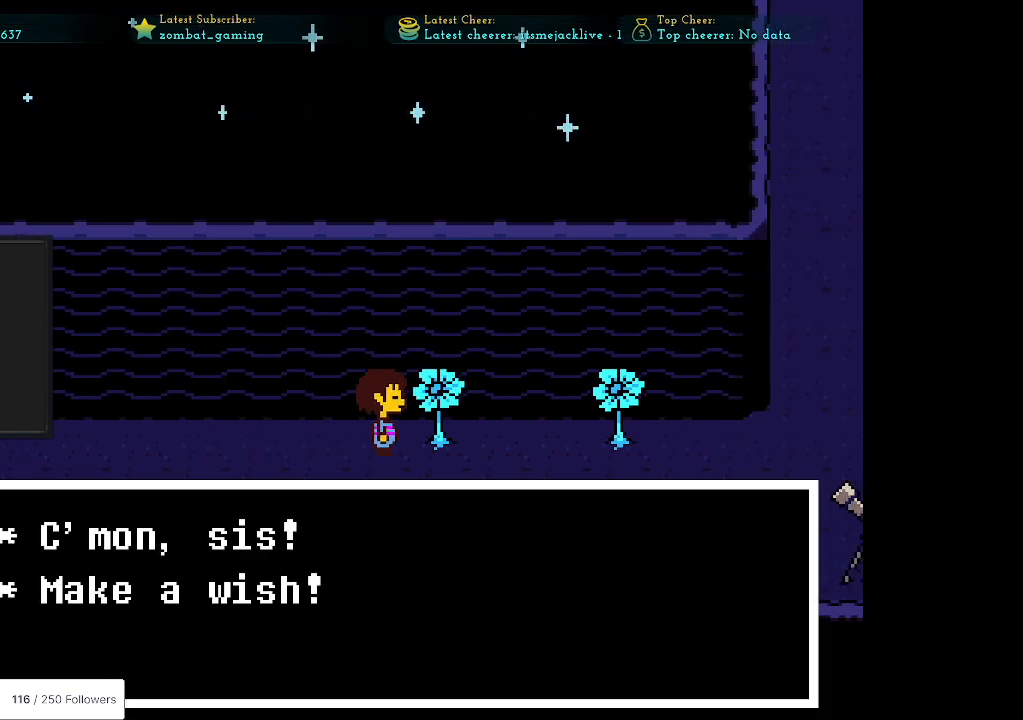
{"keys": [], "events": [[200, "z", "down"], [350, "z", "up"]]}
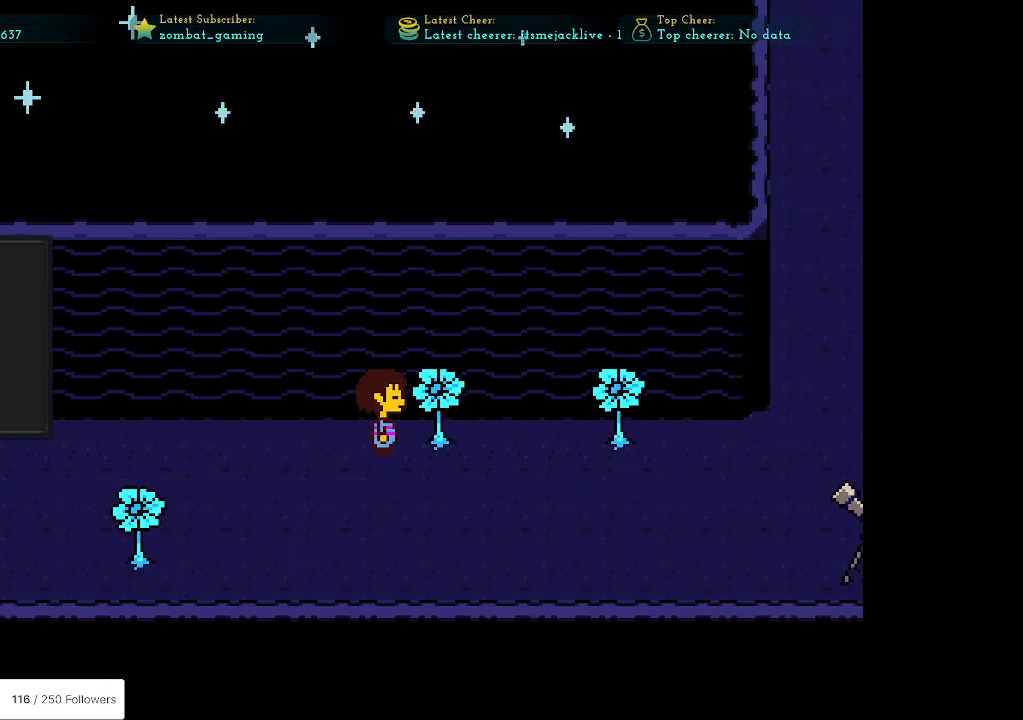
{"keys": ["right"], "events": [[133, "down", "down"], [317, "right", "down"], [367, "down", "up"]]}
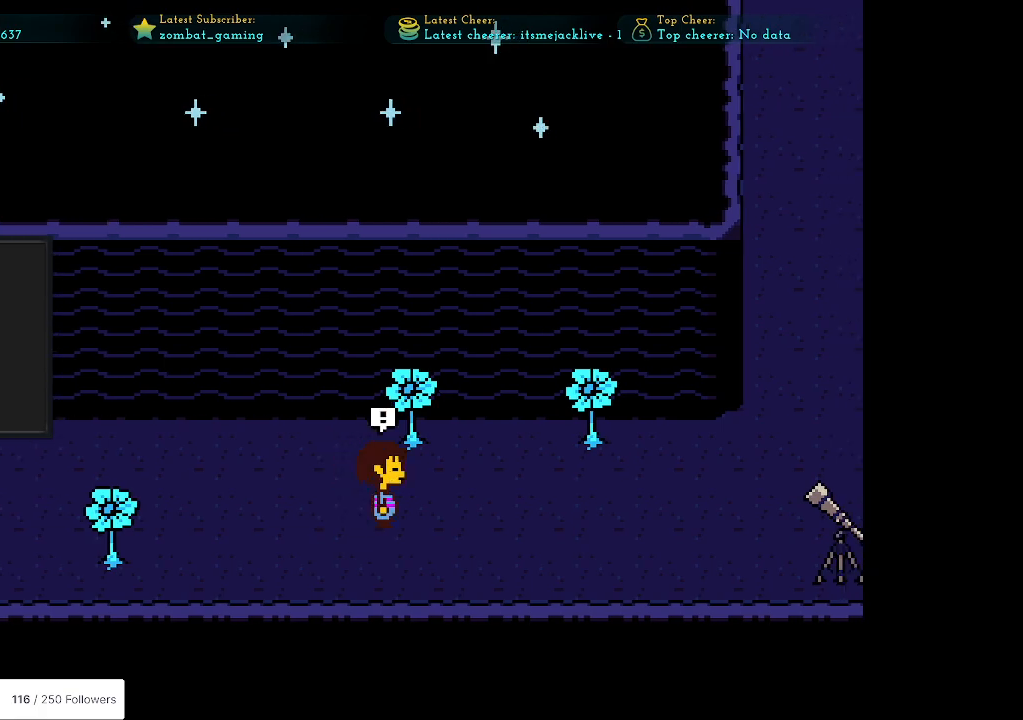
{"keys": ["right"], "events": [[283, "up", "down"], [333, "up", "up"]]}
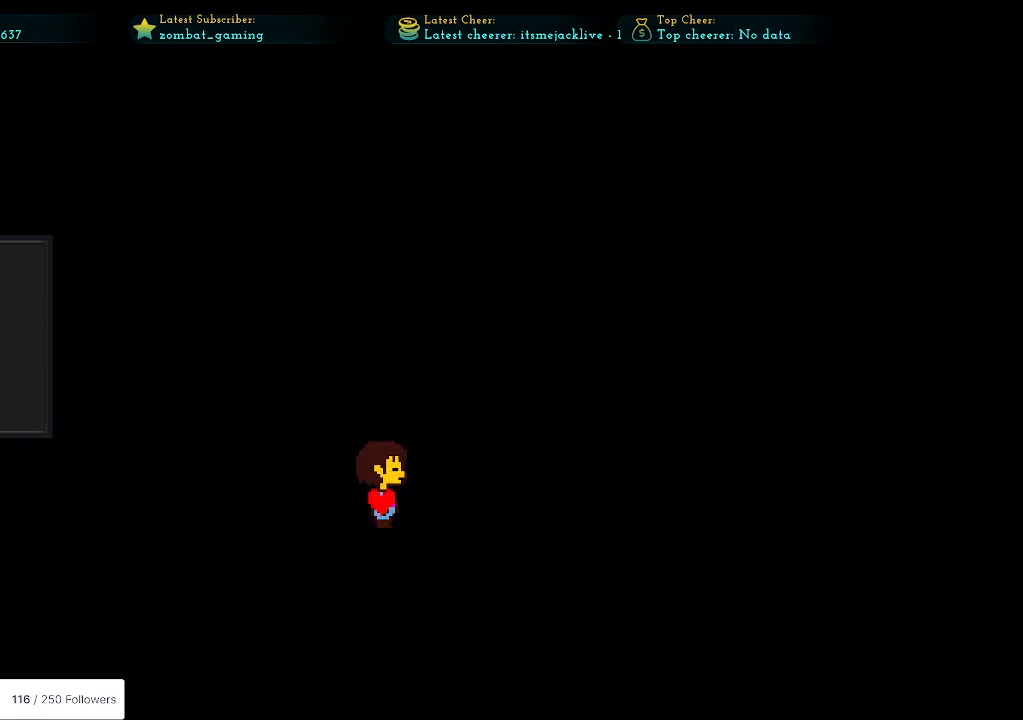
{"keys": [], "events": [[33, "right", "up"]]}
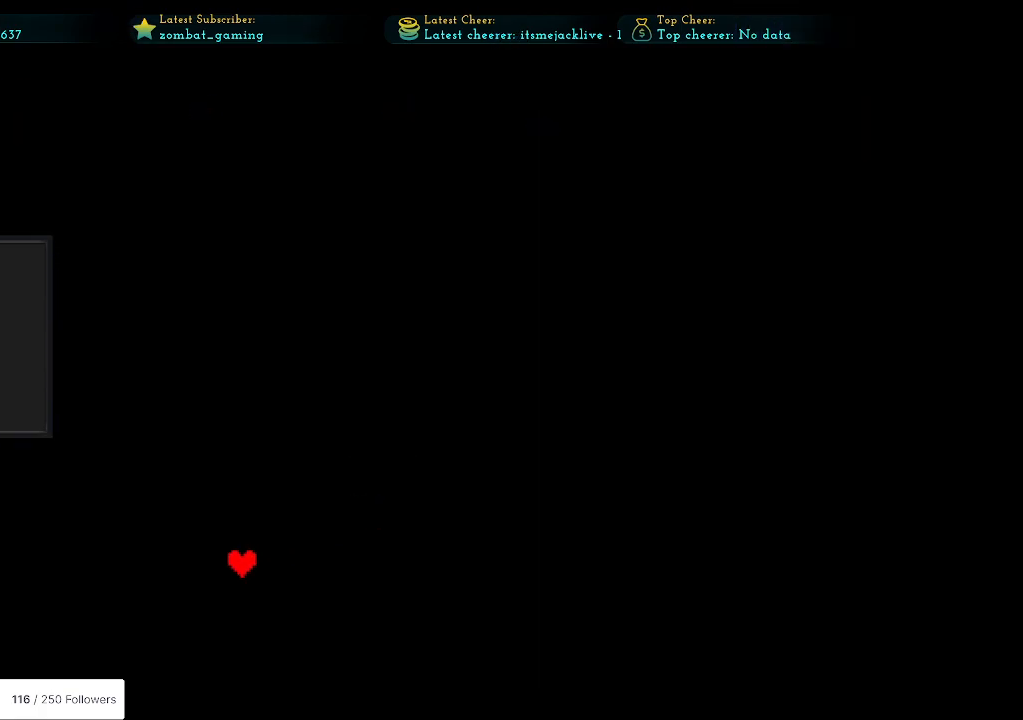
{"keys": [], "events": []}
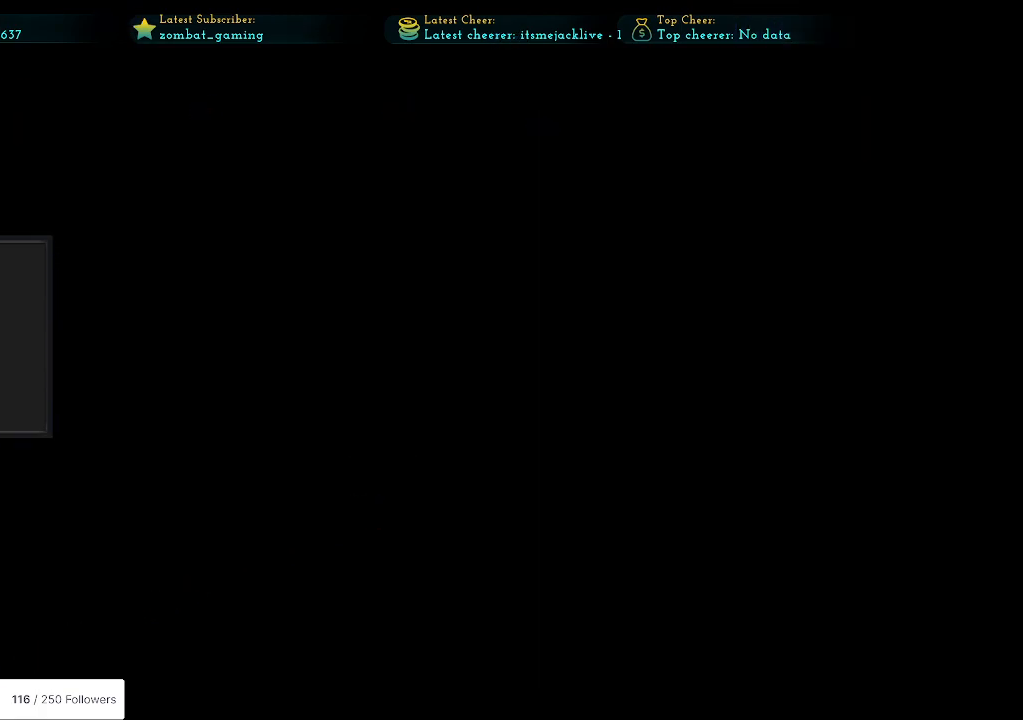
{"keys": [], "events": []}
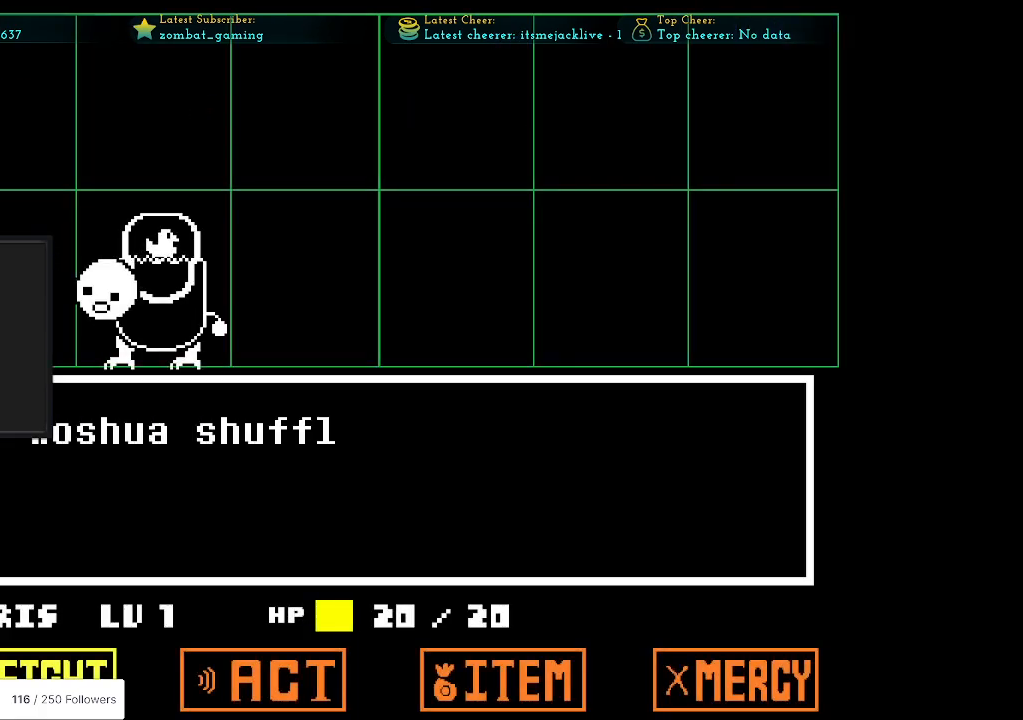
{"keys": [], "events": [[33, "right", "down"], [167, "right", "up"], [350, "z", "down"], [483, "z", "up"]]}
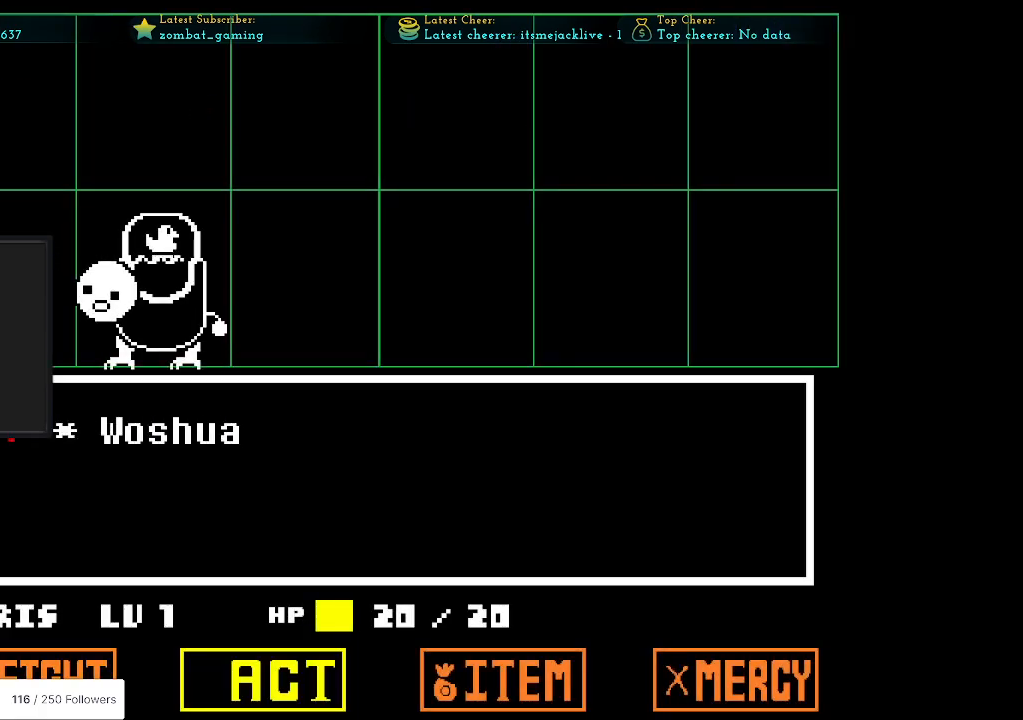
{"keys": [], "events": [[83, "z", "down"], [183, "z", "up"]]}
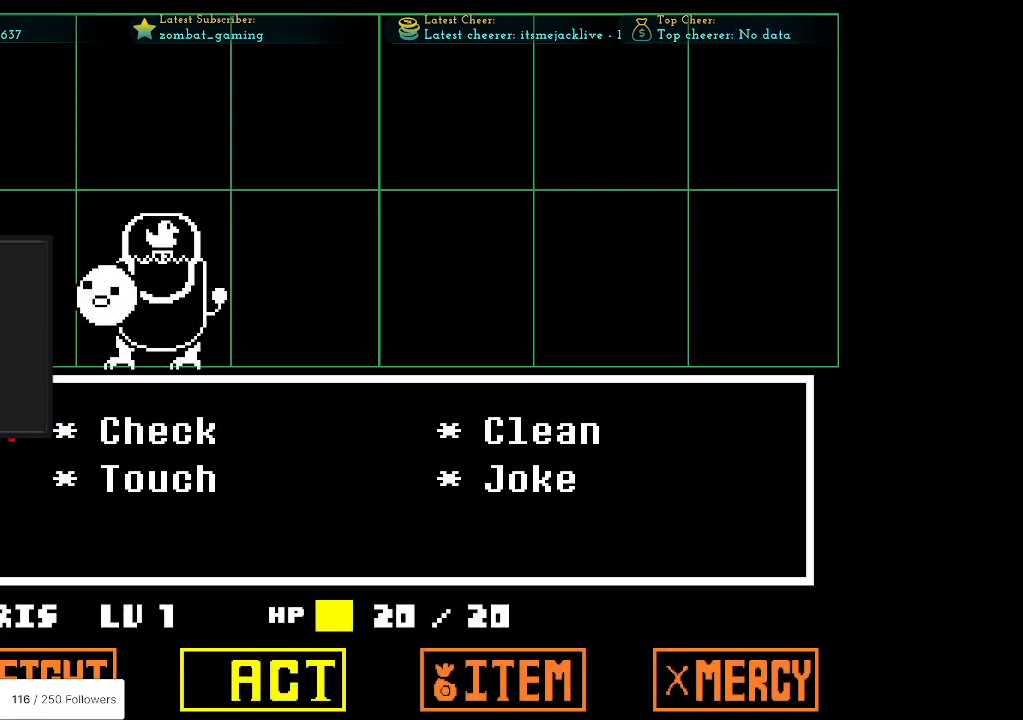
{"keys": ["up"], "events": [[50, "right", "down"], [200, "down", "down"], [200, "right", "up"], [283, "down", "up"], [483, "up", "down"]]}
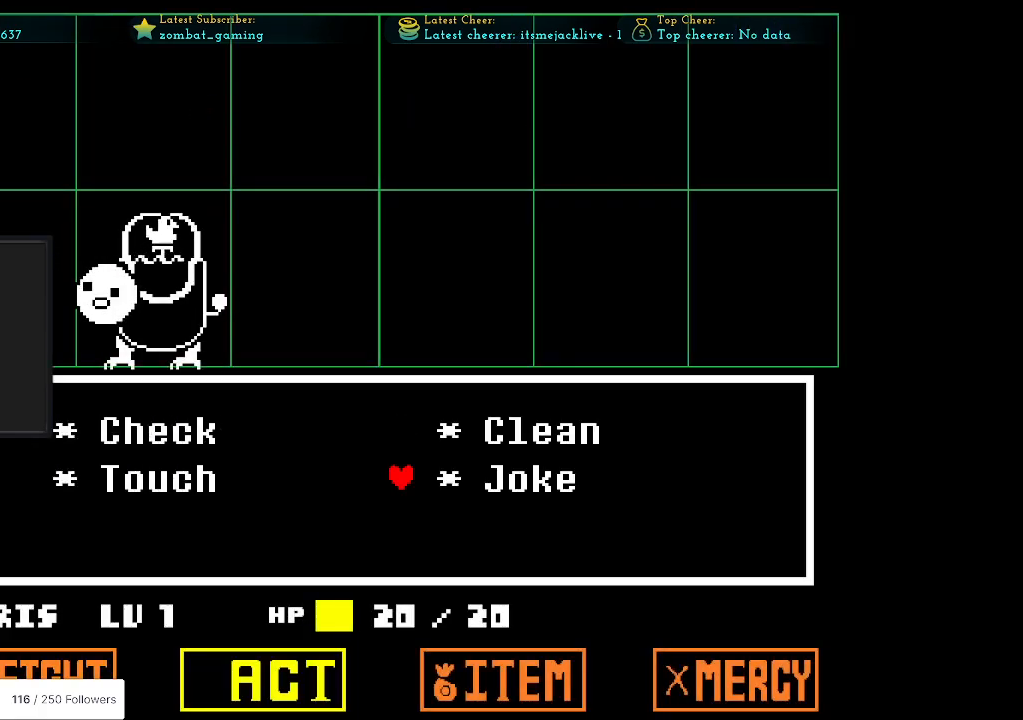
{"keys": ["z"], "events": [[117, "up", "up"], [117, "z", "down"], [300, "x", "down"], [300, "z", "up"], [450, "x", "up"], [450, "z", "down"]]}
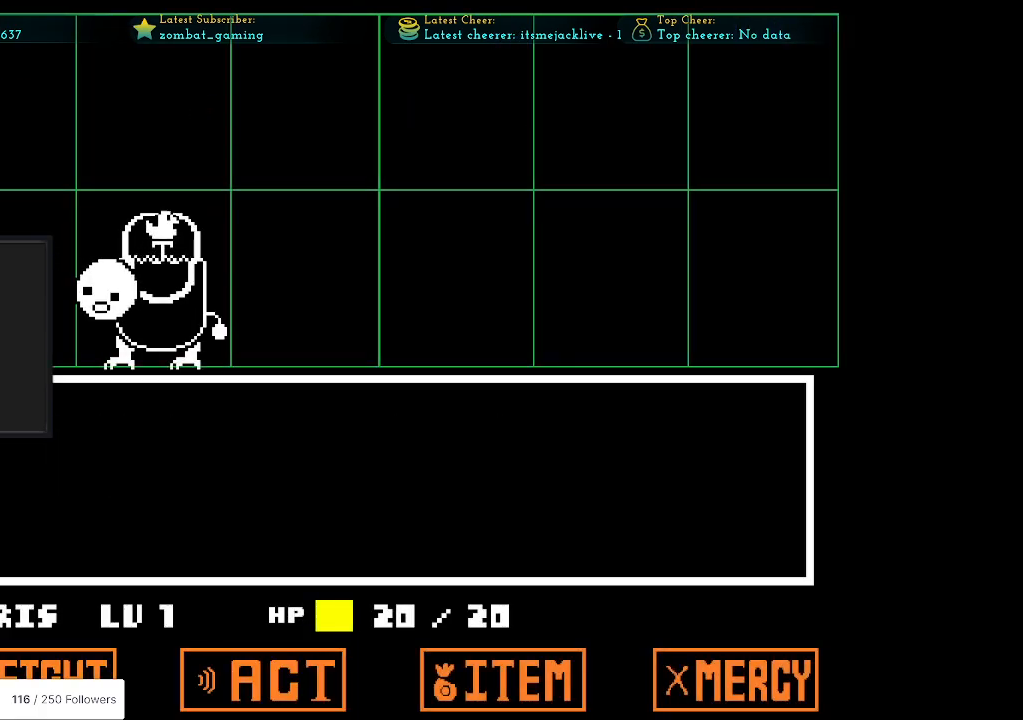
{"keys": ["x", "z"], "events": [[33, "z", "up"], [417, "z", "down"], [467, "x", "down"]]}
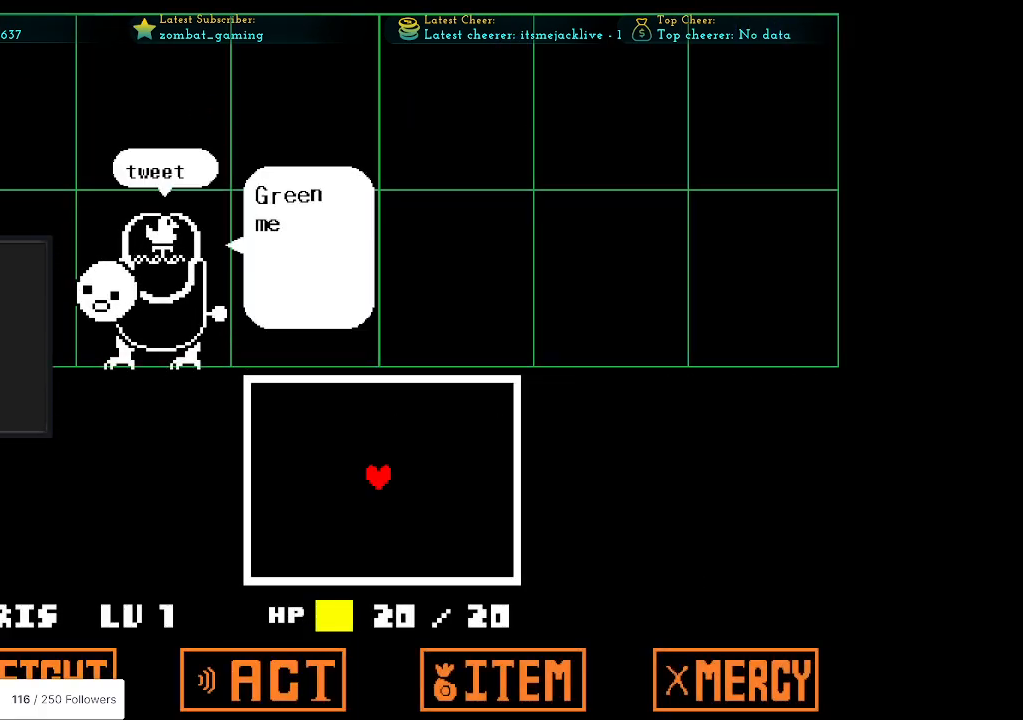
{"keys": [], "events": [[17, "z", "up"], [100, "x", "up"], [200, "z", "down"], [333, "z", "up"]]}
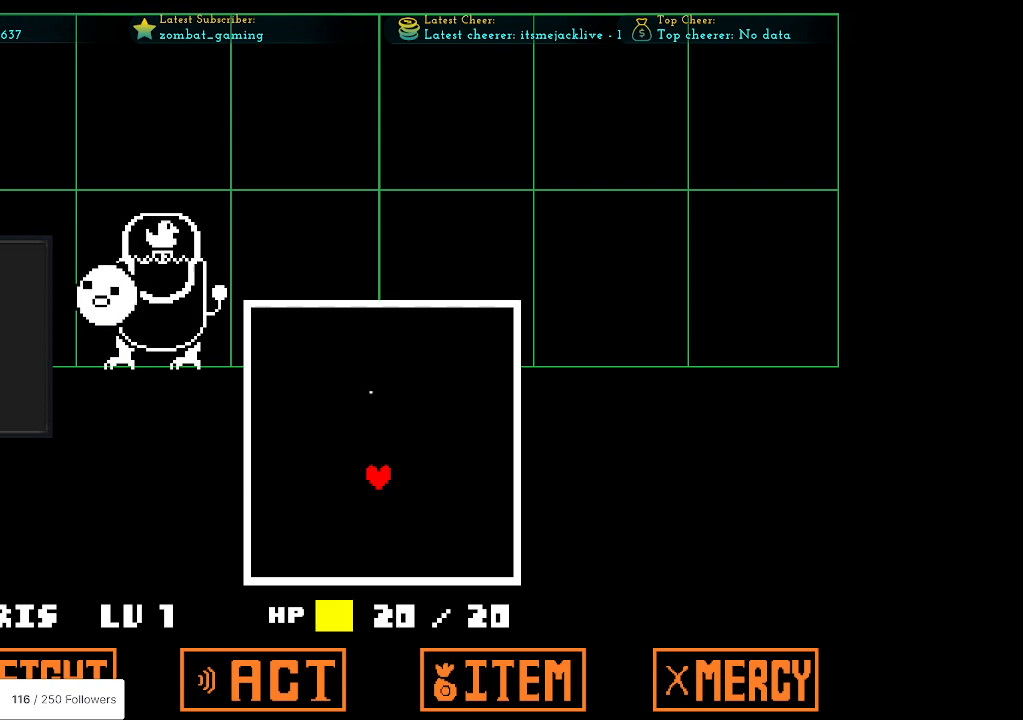
{"keys": [], "events": []}
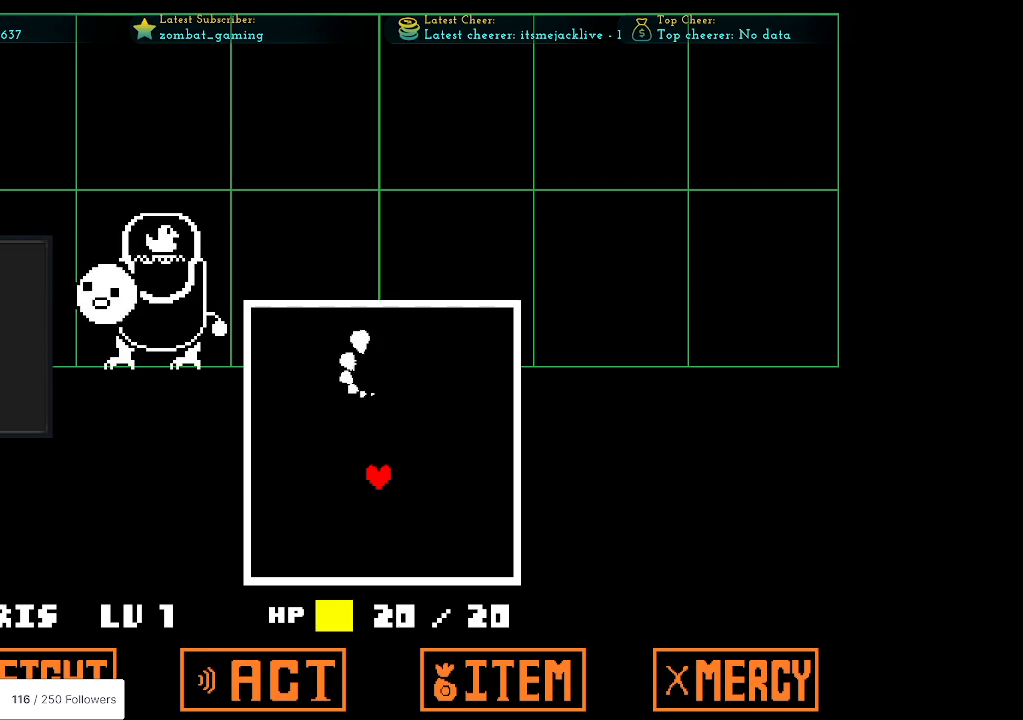
{"keys": ["right"], "events": [[183, "down", "down"], [417, "right", "down"], [500, "down", "up"]]}